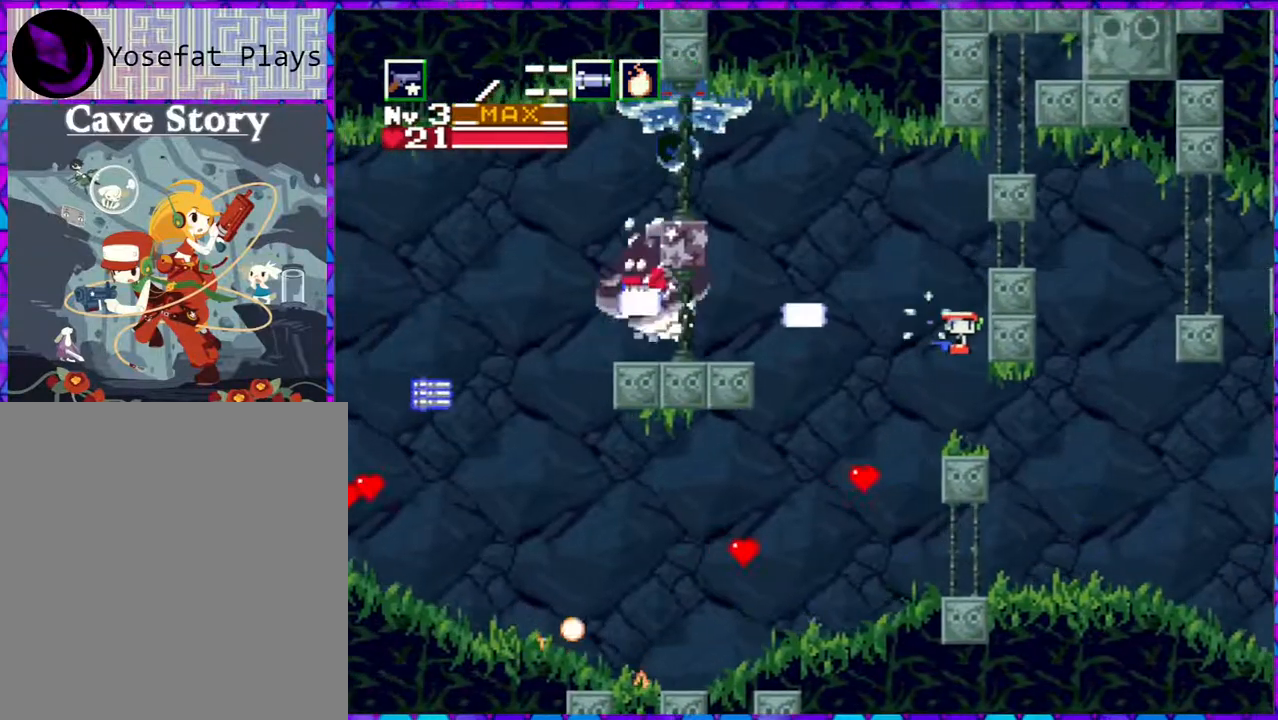
Gameplay with a controller (Nintendo layout); each line is a JSON object with the inputs held at the frame after it. "events" lists button and stick changes between this image and that frame as [ms after this image, input, new state], when the widget could be followed in between. Not read: L3 R3 left_stick.
{"buttons": ["DPAD_LEFT"], "right_stick": "center", "events": [[467, "DPAD_LEFT", "down"]]}
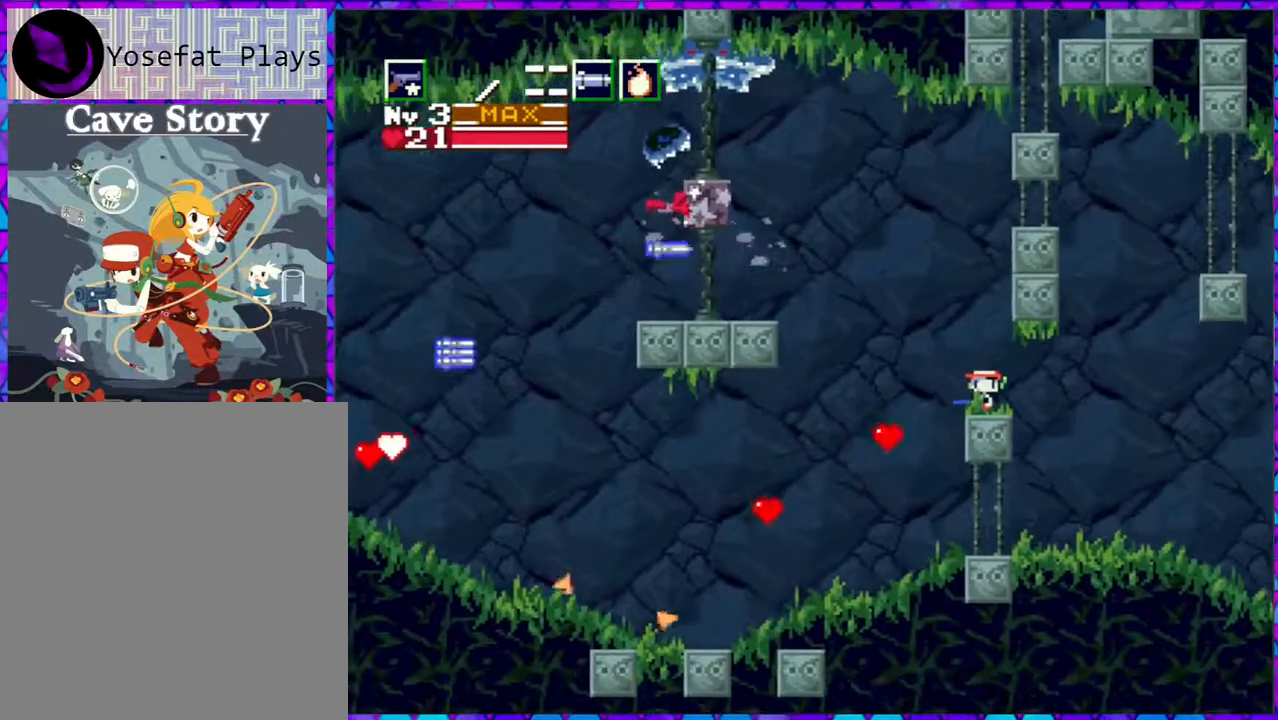
{"buttons": ["B", "DPAD_LEFT"], "right_stick": "center", "events": [[33, "B", "down"]]}
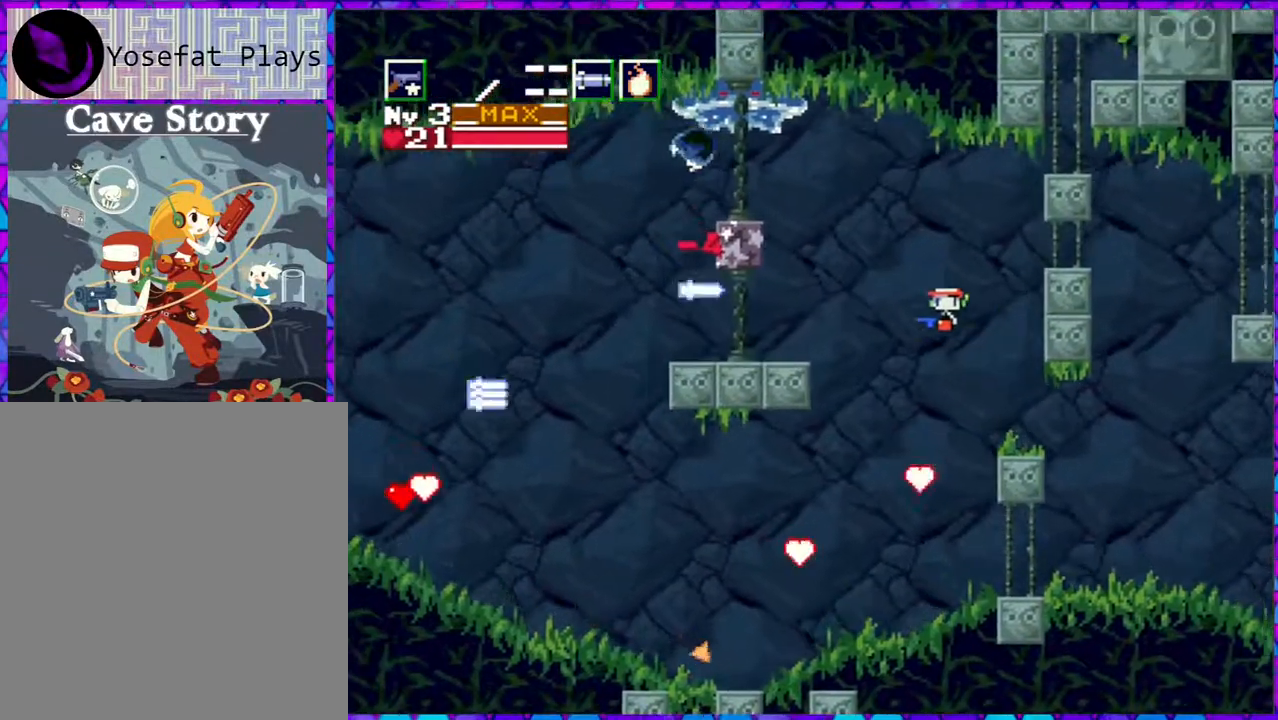
{"buttons": ["B", "DPAD_LEFT"], "right_stick": "center", "events": []}
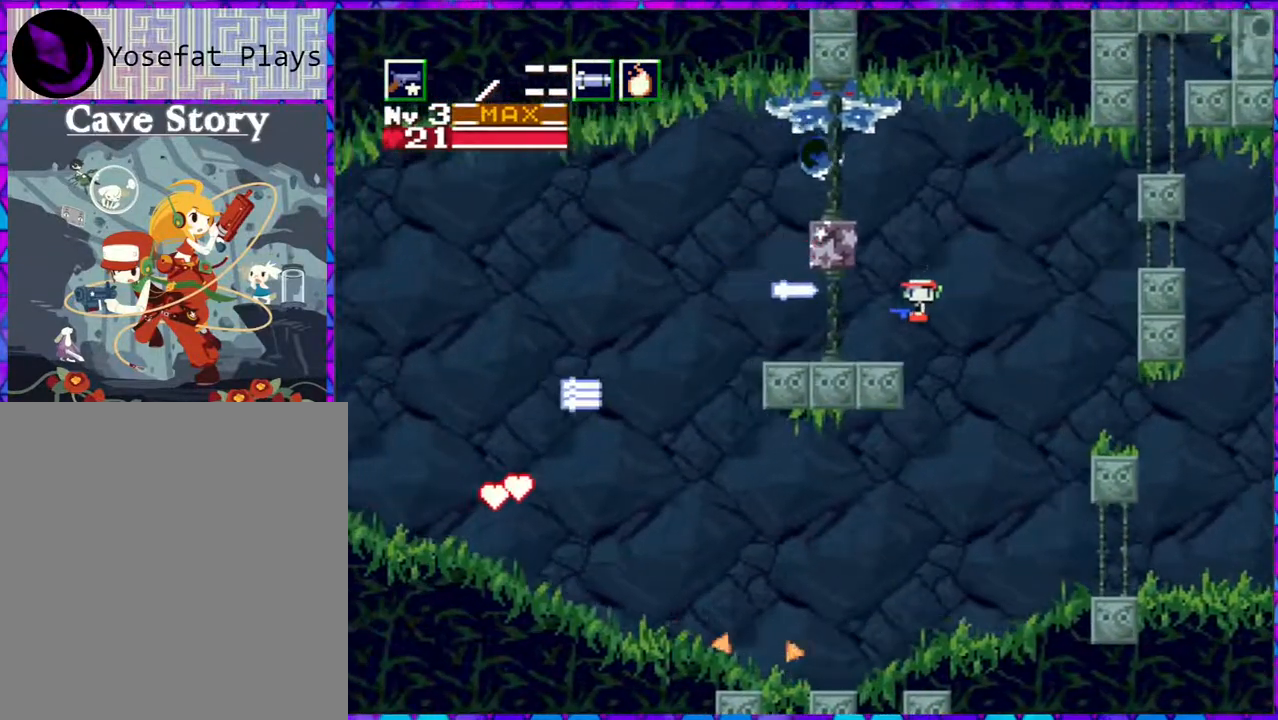
{"buttons": ["DPAD_LEFT"], "right_stick": "center", "events": [[83, "B", "up"], [117, "DPAD_LEFT", "up"], [450, "DPAD_LEFT", "down"]]}
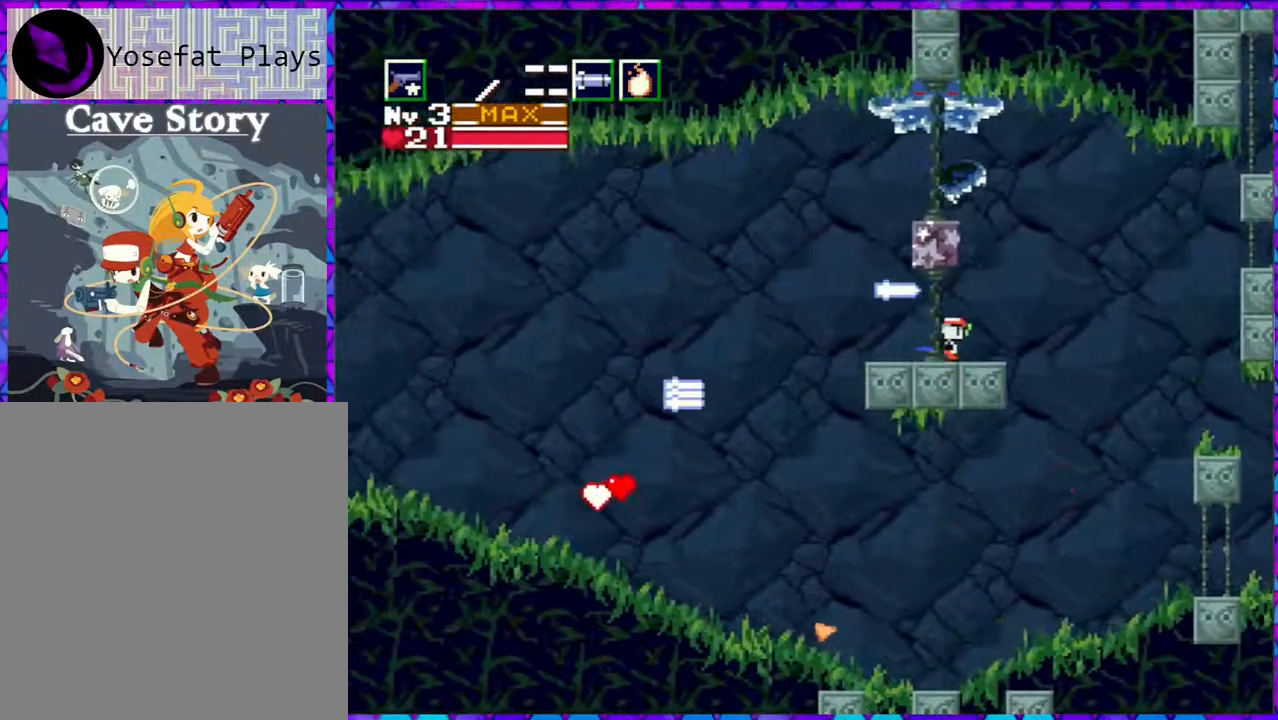
{"buttons": ["DPAD_UP"], "right_stick": "center", "events": [[417, "DPAD_LEFT", "up"], [417, "DPAD_UP", "down"]]}
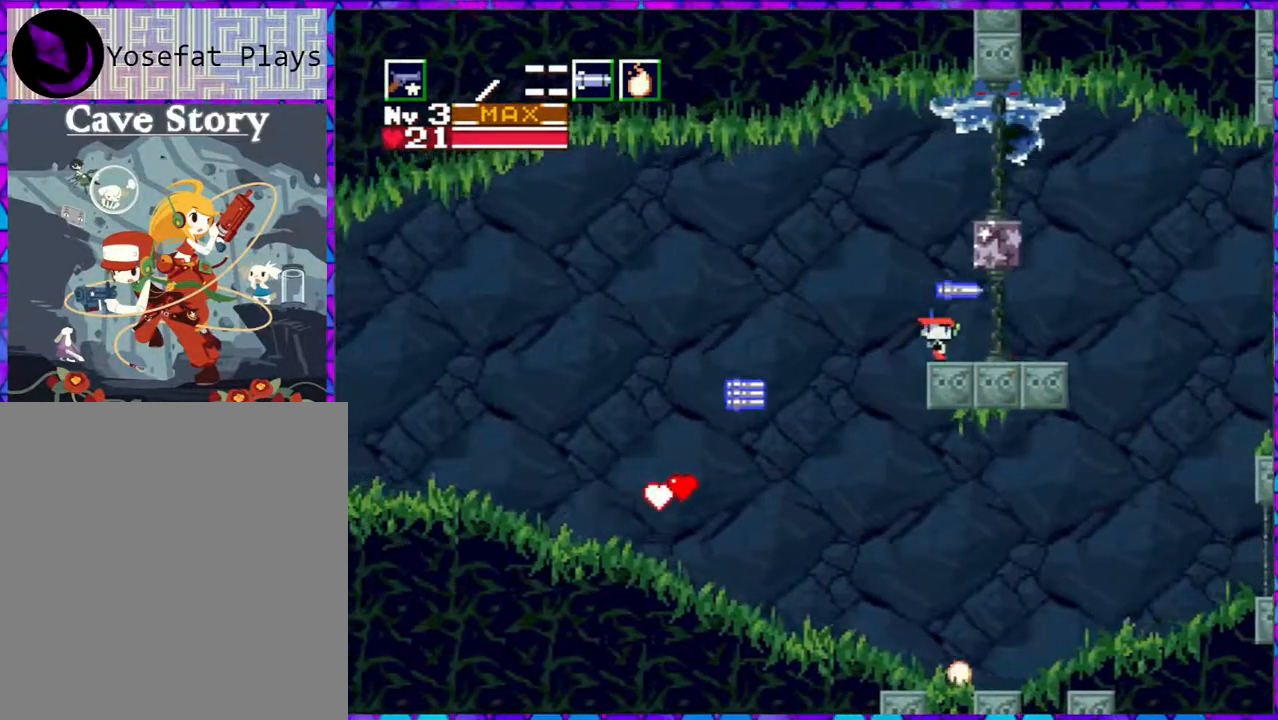
{"buttons": [], "right_stick": "center", "events": [[100, "DPAD_RIGHT", "down"], [250, "DPAD_RIGHT", "up"], [483, "DPAD_UP", "up"]]}
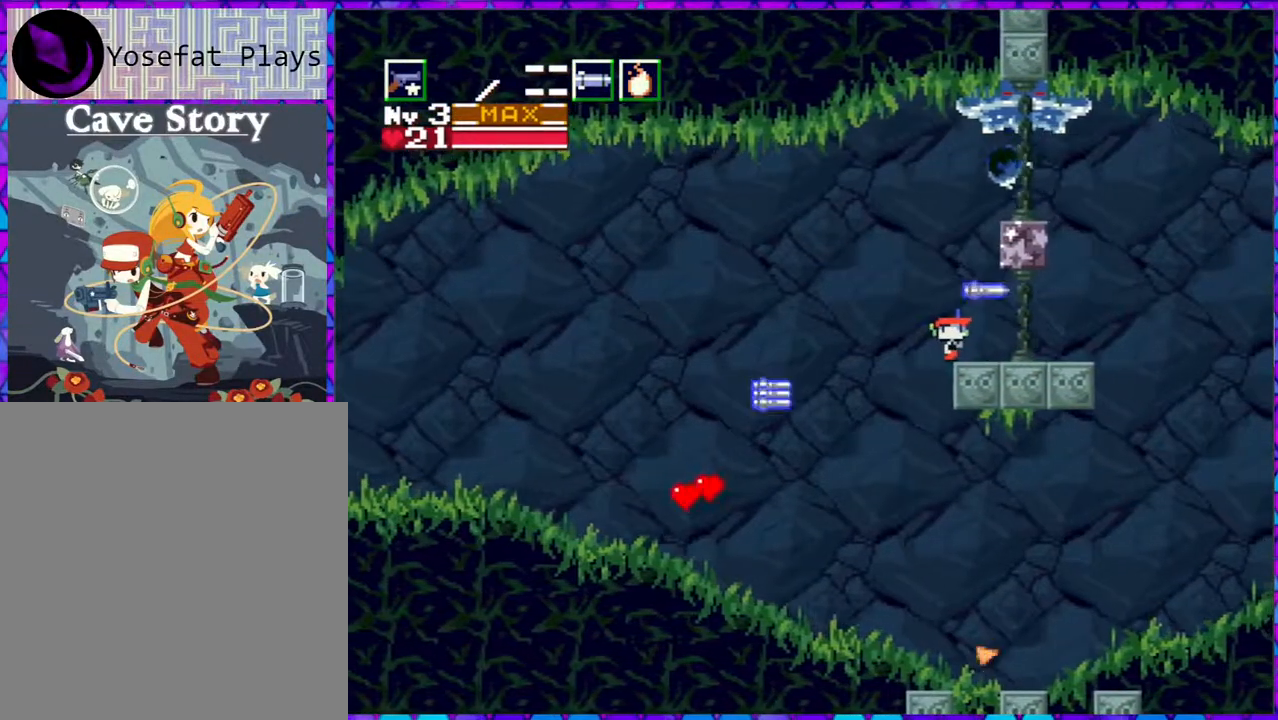
{"buttons": [], "right_stick": "center", "events": [[150, "B", "down"], [233, "B", "up"], [283, "DPAD_RIGHT", "down"], [350, "DPAD_RIGHT", "up"]]}
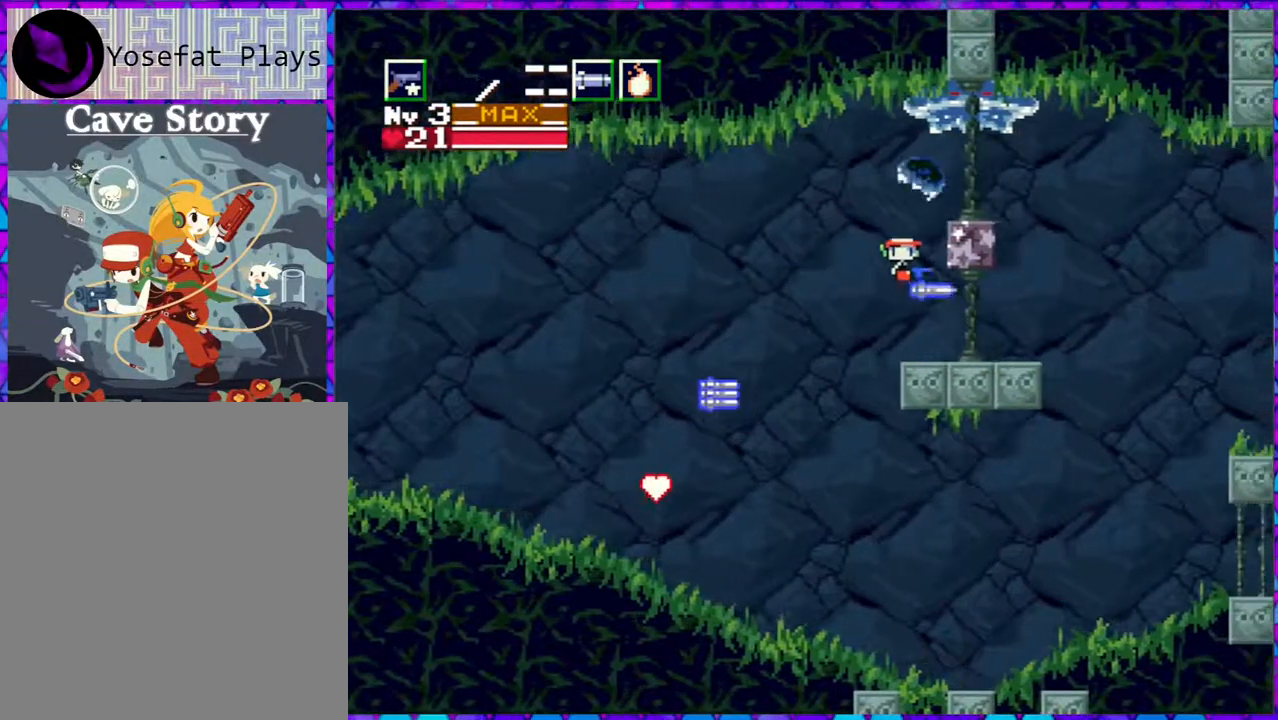
{"buttons": ["Y", "DPAD_UP"], "right_stick": "center", "events": [[67, "DPAD_UP", "down"], [150, "Y", "down"], [233, "Y", "up"], [317, "Y", "down"], [400, "Y", "up"], [467, "Y", "down"]]}
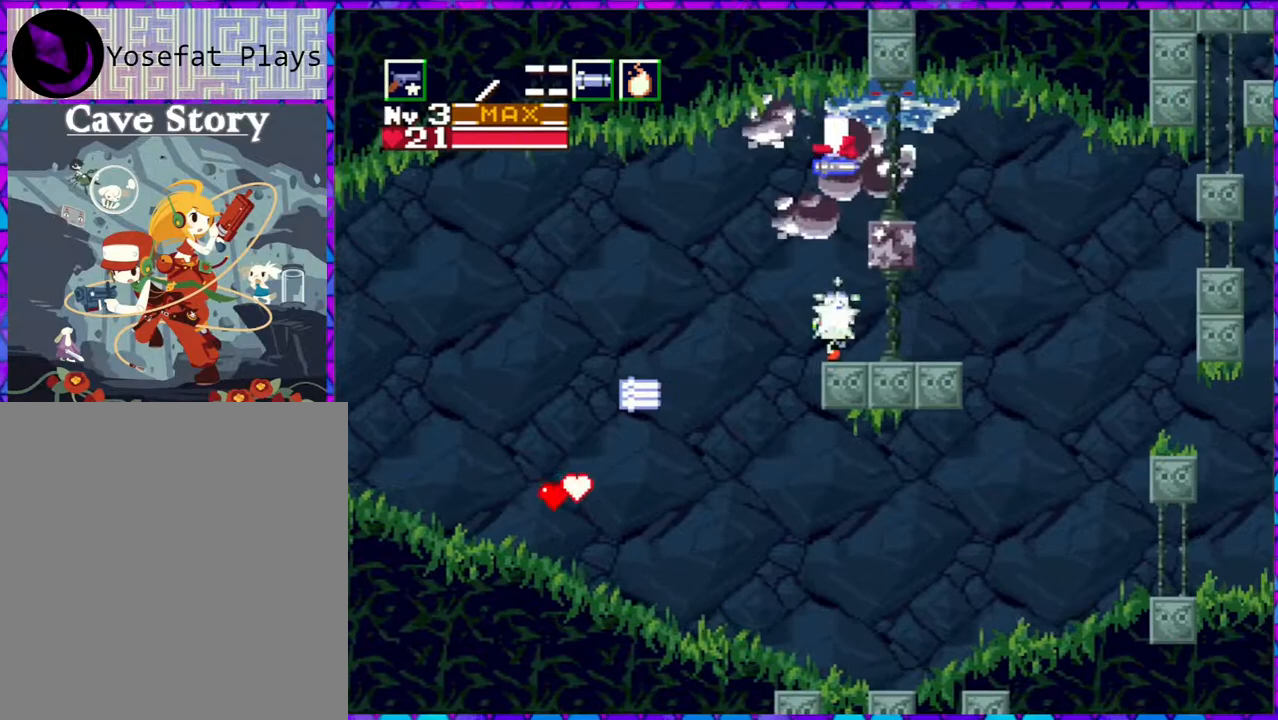
{"buttons": ["DPAD_UP"], "right_stick": "center", "events": [[67, "Y", "up"], [150, "Y", "down"], [183, "Y", "up"], [267, "Y", "down"], [350, "Y", "up"], [417, "Y", "down"], [467, "Y", "up"]]}
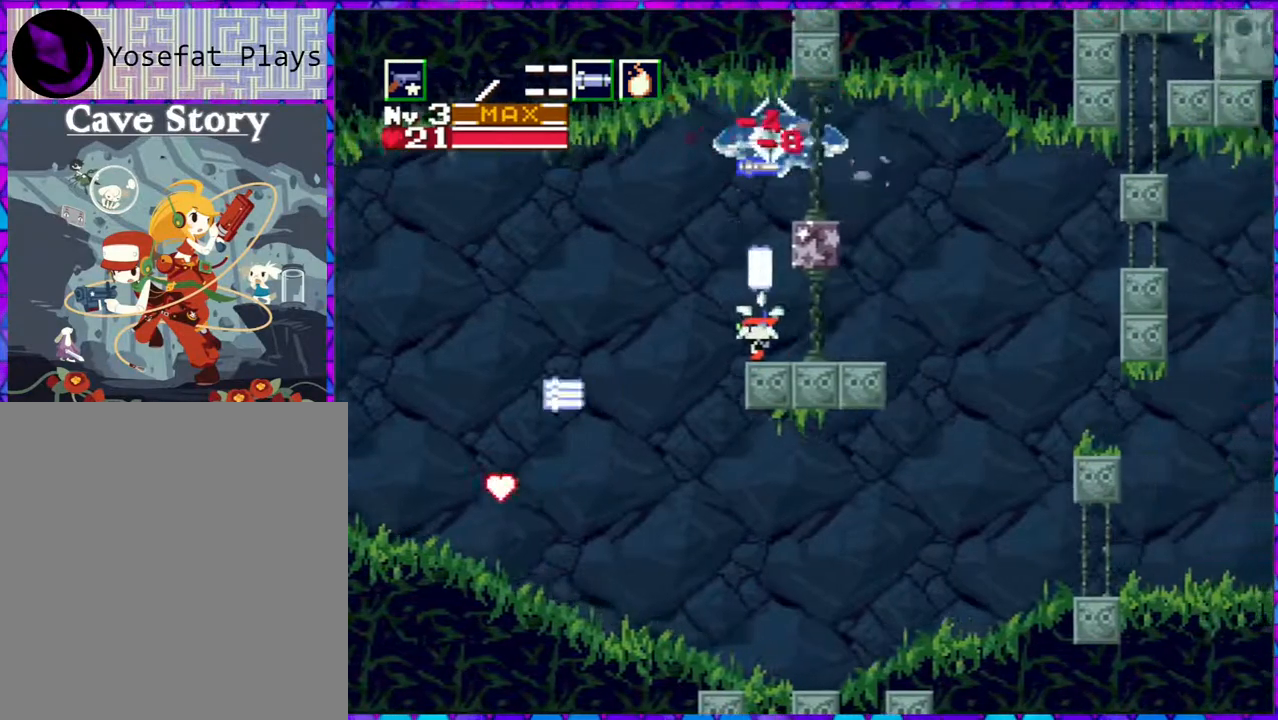
{"buttons": ["DPAD_UP", "DPAD_RIGHT"], "right_stick": "center", "events": [[17, "Y", "down"], [100, "Y", "up"], [150, "Y", "down"], [217, "Y", "up"], [267, "Y", "down"], [317, "DPAD_RIGHT", "down"], [350, "Y", "up"], [383, "DPAD_RIGHT", "up"], [383, "Y", "down"], [400, "DPAD_RIGHT", "down"], [450, "Y", "up"]]}
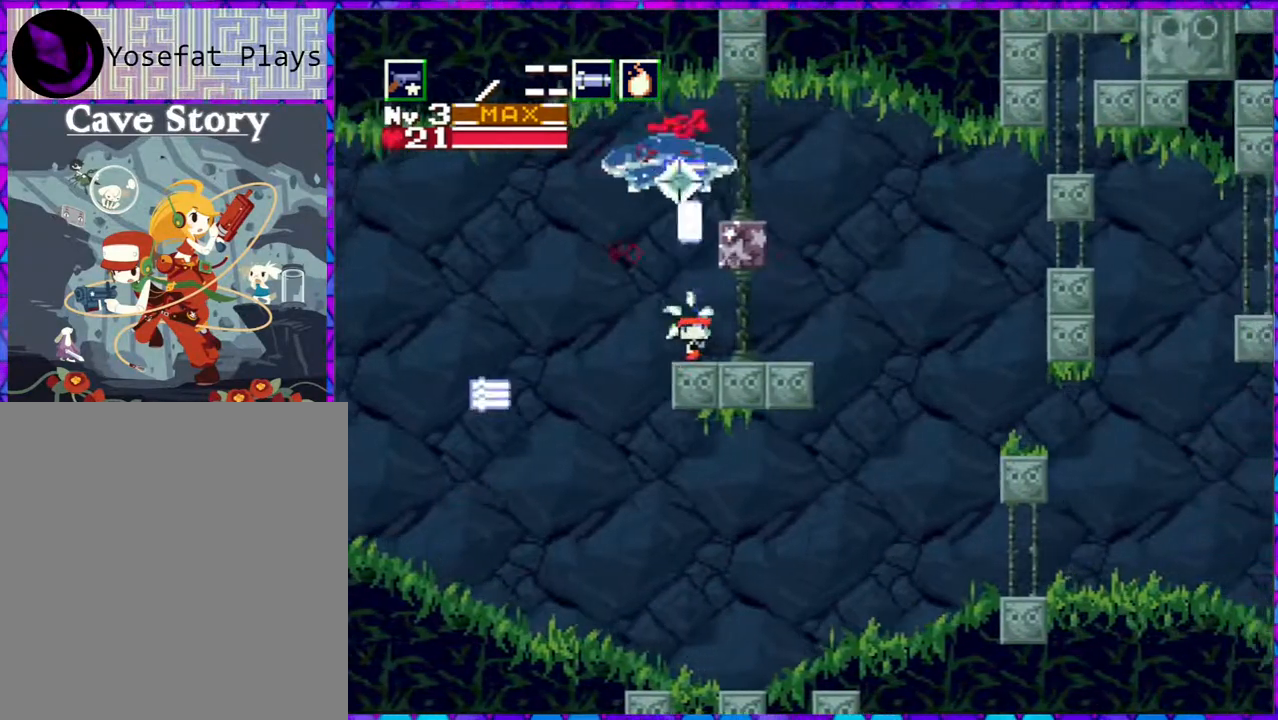
{"buttons": ["DPAD_RIGHT"], "right_stick": "center", "events": [[233, "DPAD_RIGHT", "up"], [267, "DPAD_LEFT", "down"], [267, "DPAD_UP", "up"], [383, "DPAD_LEFT", "up"], [383, "DPAD_UP", "down"], [400, "DPAD_RIGHT", "down"], [400, "DPAD_UP", "up"]]}
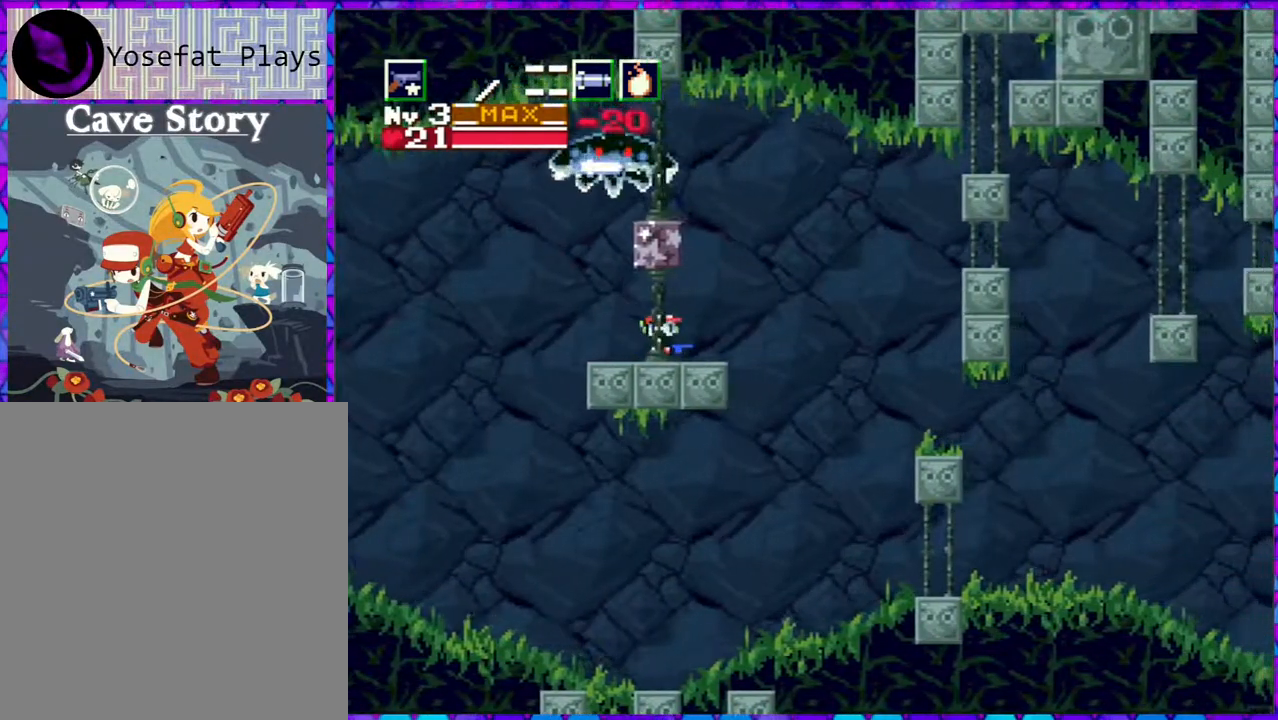
{"buttons": ["DPAD_UP"], "right_stick": "center", "events": [[100, "DPAD_RIGHT", "up"], [317, "DPAD_RIGHT", "down"], [383, "DPAD_UP", "down"], [483, "DPAD_RIGHT", "up"]]}
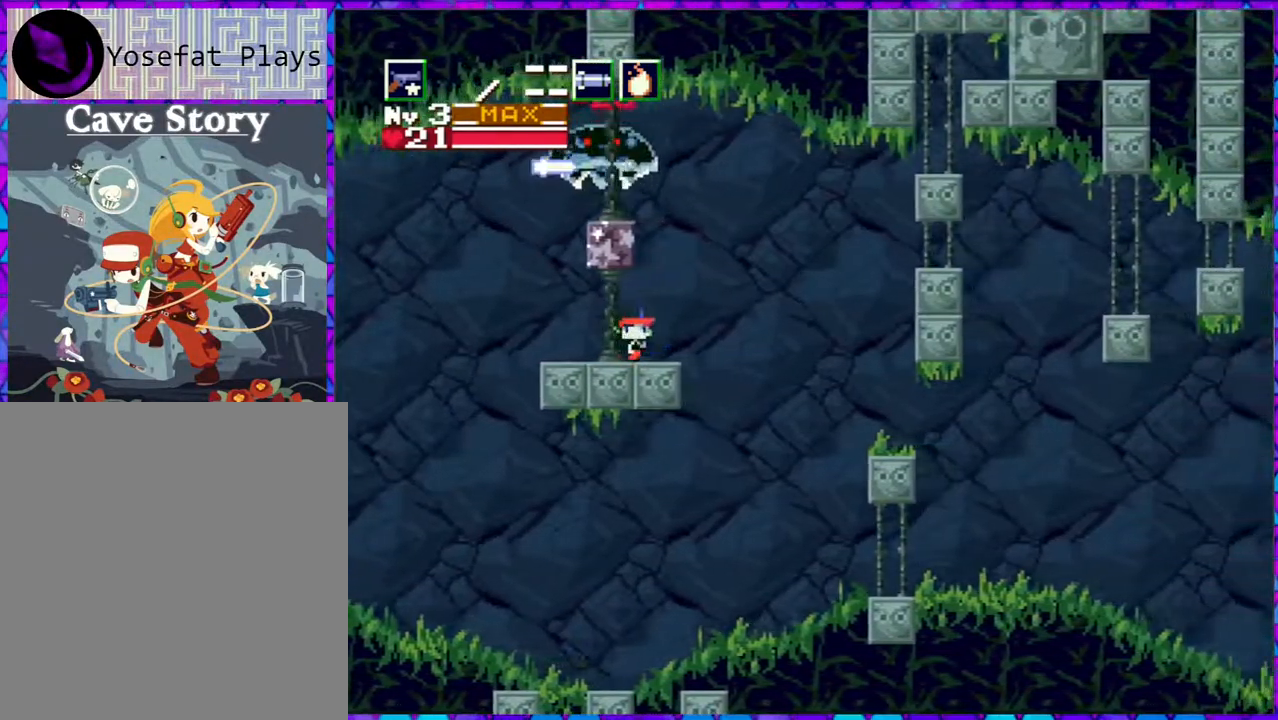
{"buttons": ["Y", "DPAD_UP"], "right_stick": "center", "events": [[183, "Y", "down"], [300, "Y", "up"], [350, "Y", "down"], [433, "Y", "up"], [450, "Y", "down"]]}
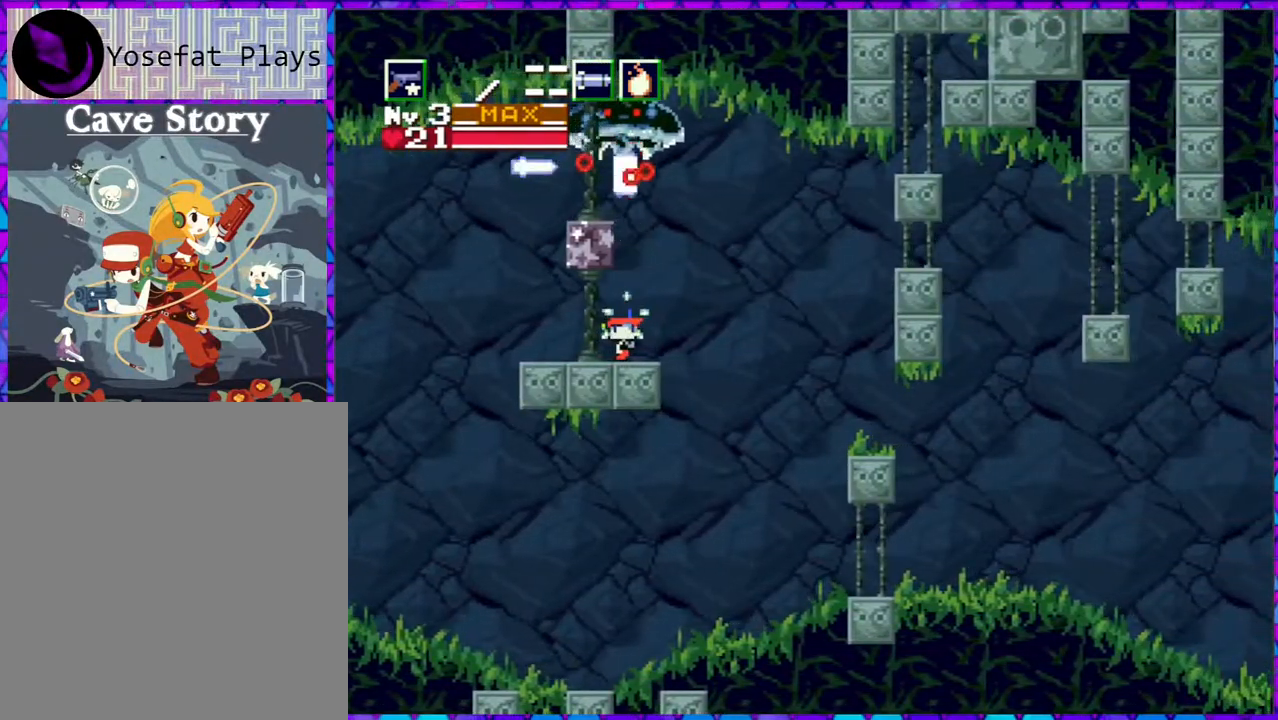
{"buttons": ["DPAD_UP"], "right_stick": "center", "events": [[50, "Y", "up"], [117, "Y", "down"], [183, "Y", "up"], [250, "Y", "down"], [300, "Y", "up"], [383, "Y", "down"], [433, "Y", "up"]]}
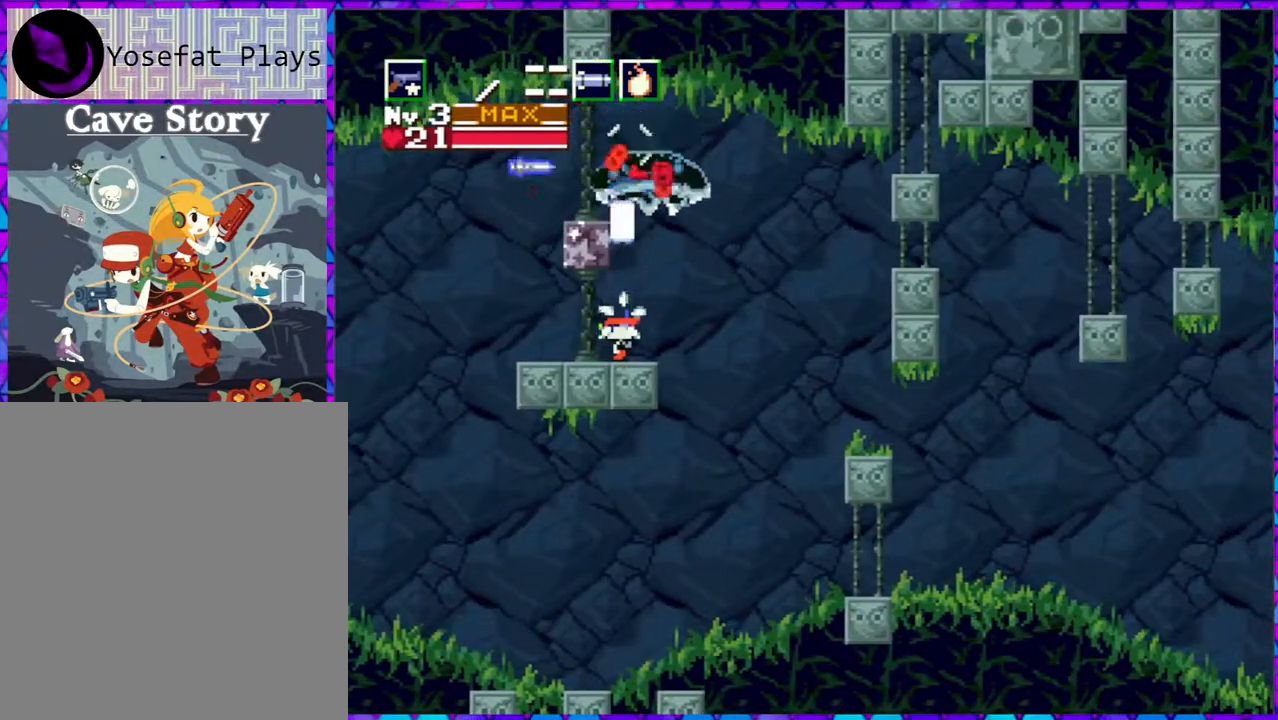
{"buttons": ["DPAD_LEFT"], "right_stick": "center", "events": [[17, "Y", "down"], [83, "Y", "up"], [150, "DPAD_LEFT", "down"], [150, "Y", "down"], [183, "DPAD_UP", "up"], [217, "Y", "up"], [350, "DPAD_UP", "down"], [500, "DPAD_UP", "up"]]}
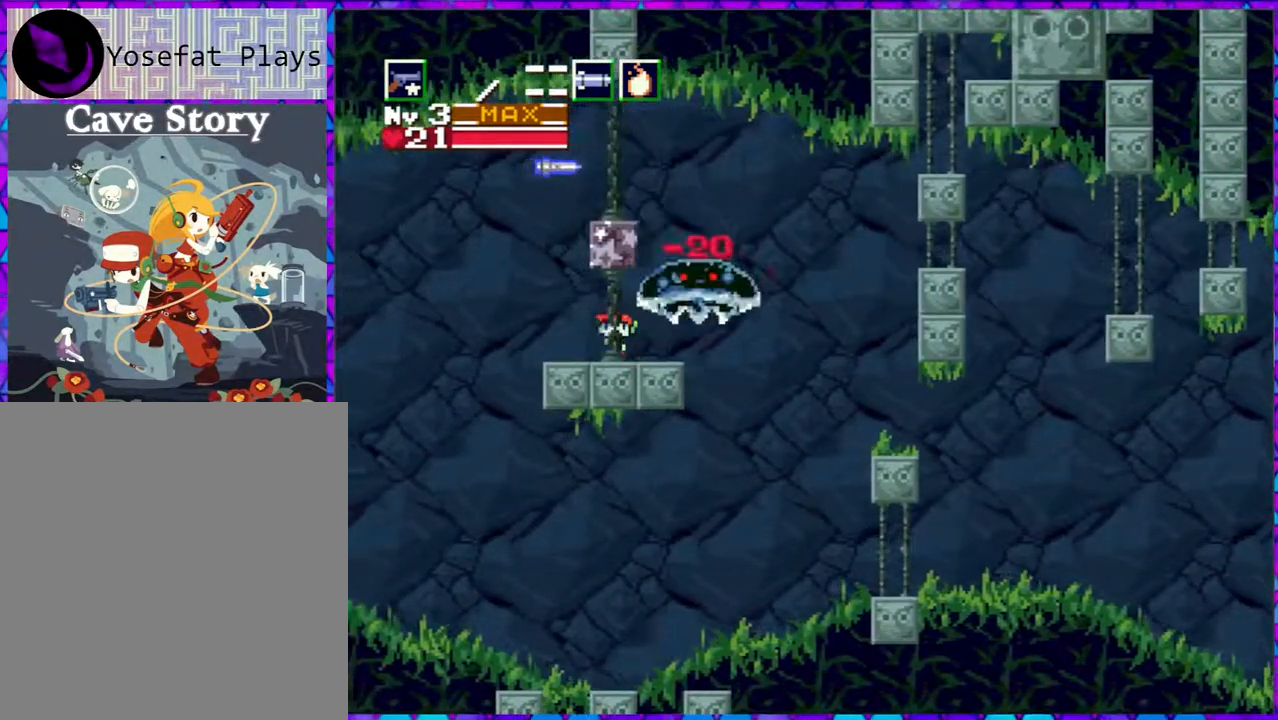
{"buttons": [], "right_stick": "center", "events": [[183, "DPAD_LEFT", "up"], [183, "DPAD_RIGHT", "down"], [283, "DPAD_RIGHT", "up"], [283, "Y", "down"], [333, "Y", "up"], [400, "Y", "down"], [500, "Y", "up"]]}
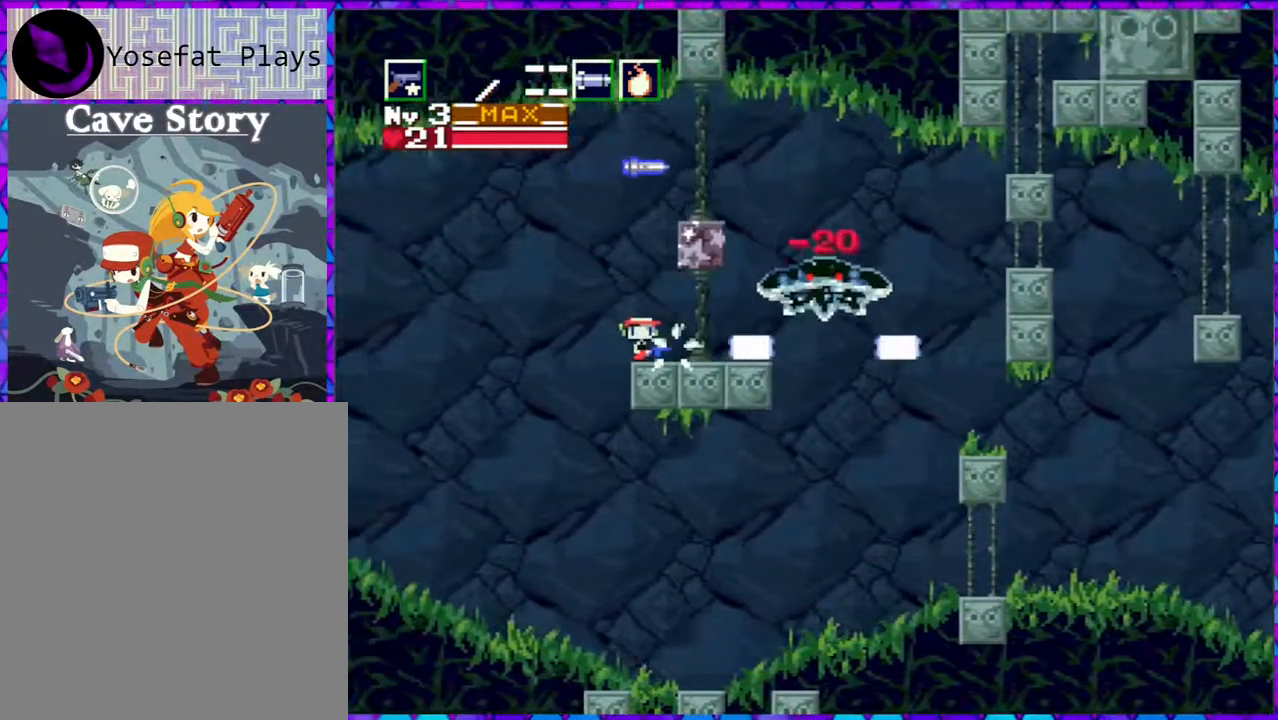
{"buttons": ["B", "Y"], "right_stick": "center", "events": [[33, "Y", "down"], [117, "Y", "up"], [183, "Y", "down"], [217, "Y", "up"], [433, "B", "down"], [483, "Y", "down"]]}
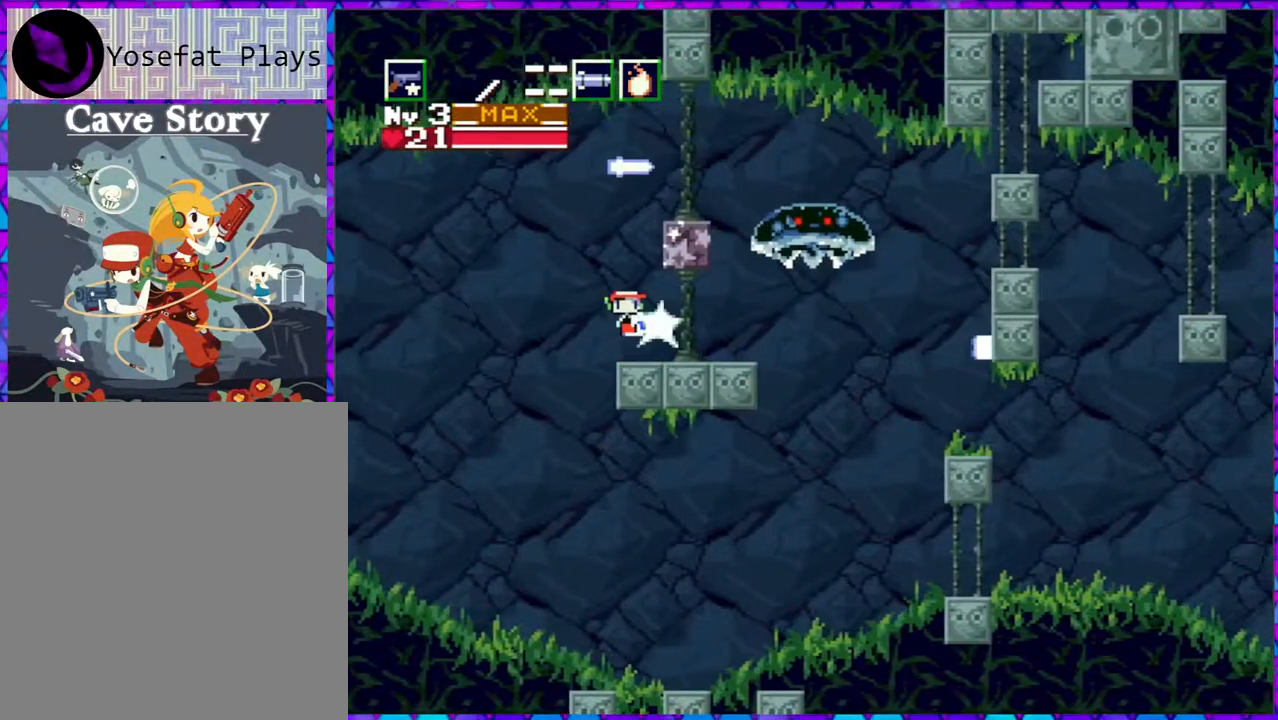
{"buttons": [], "right_stick": "center", "events": [[33, "B", "up"], [33, "Y", "up"], [100, "Y", "down"], [200, "Y", "up"], [233, "Y", "down"], [317, "Y", "up"], [400, "Y", "down"], [483, "Y", "up"]]}
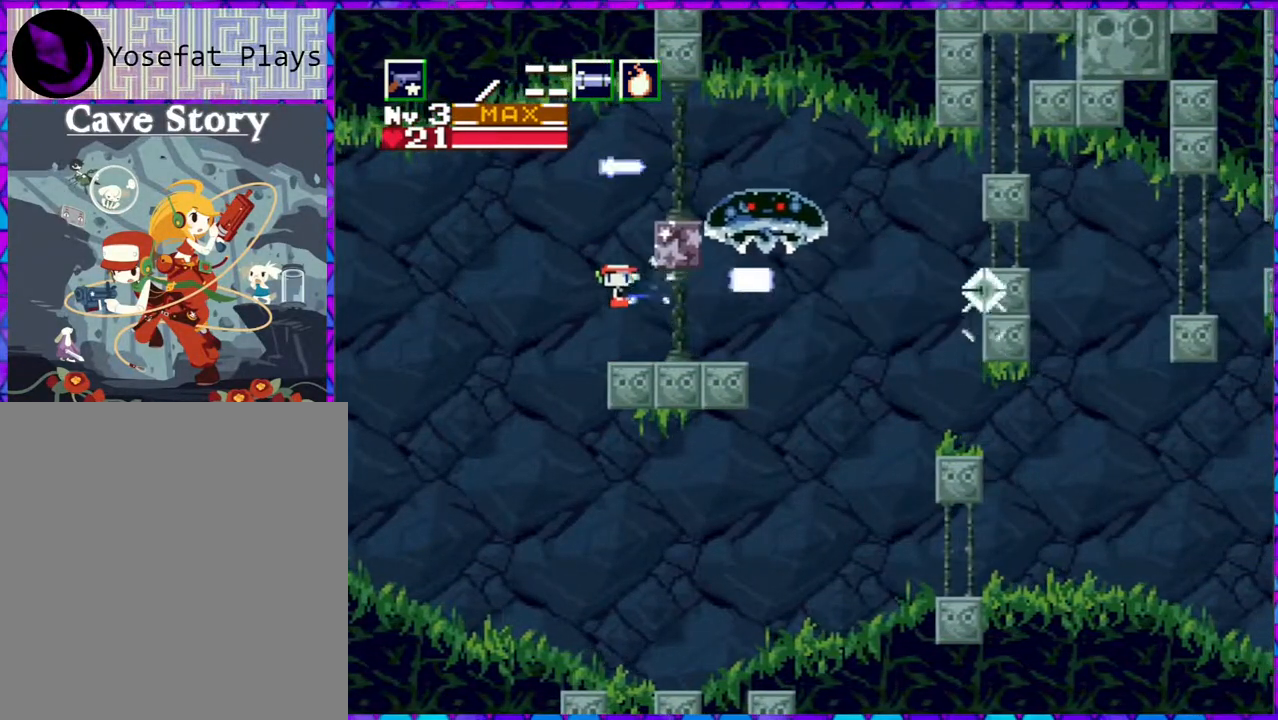
{"buttons": [], "right_stick": "center", "events": []}
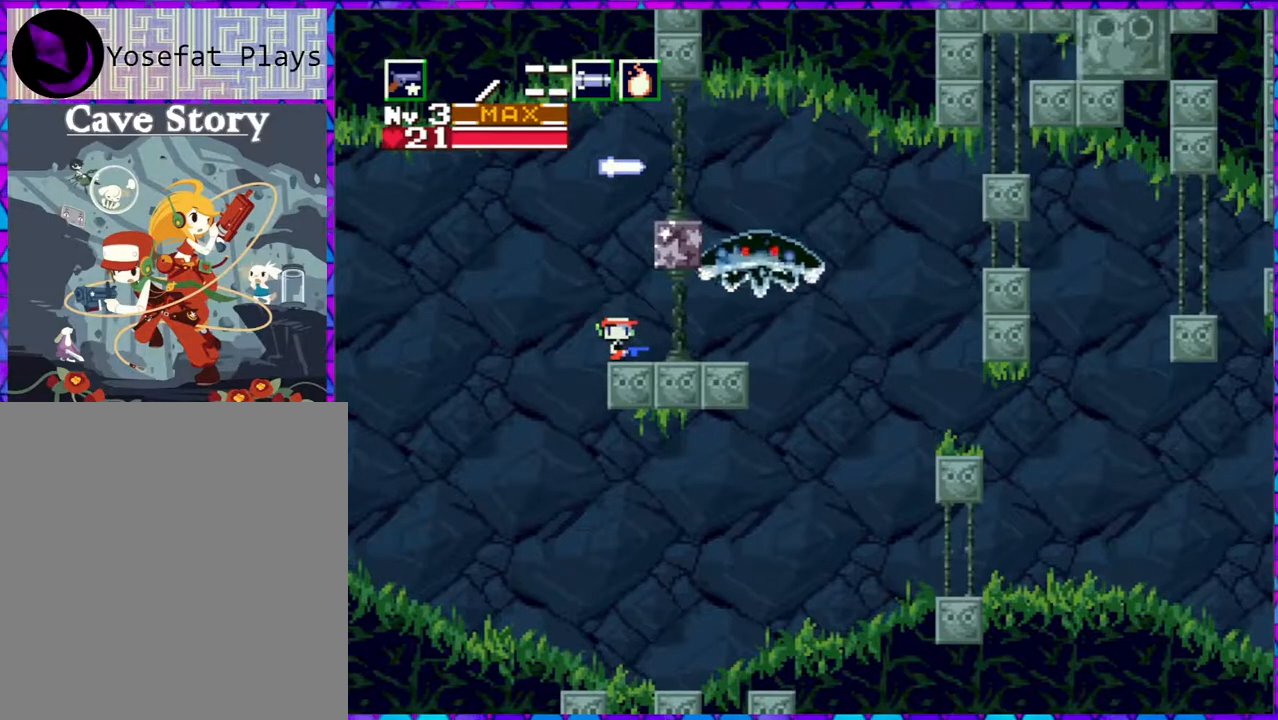
{"buttons": ["Y"], "right_stick": "center", "events": [[283, "Y", "down"], [350, "Y", "up"], [433, "Y", "down"]]}
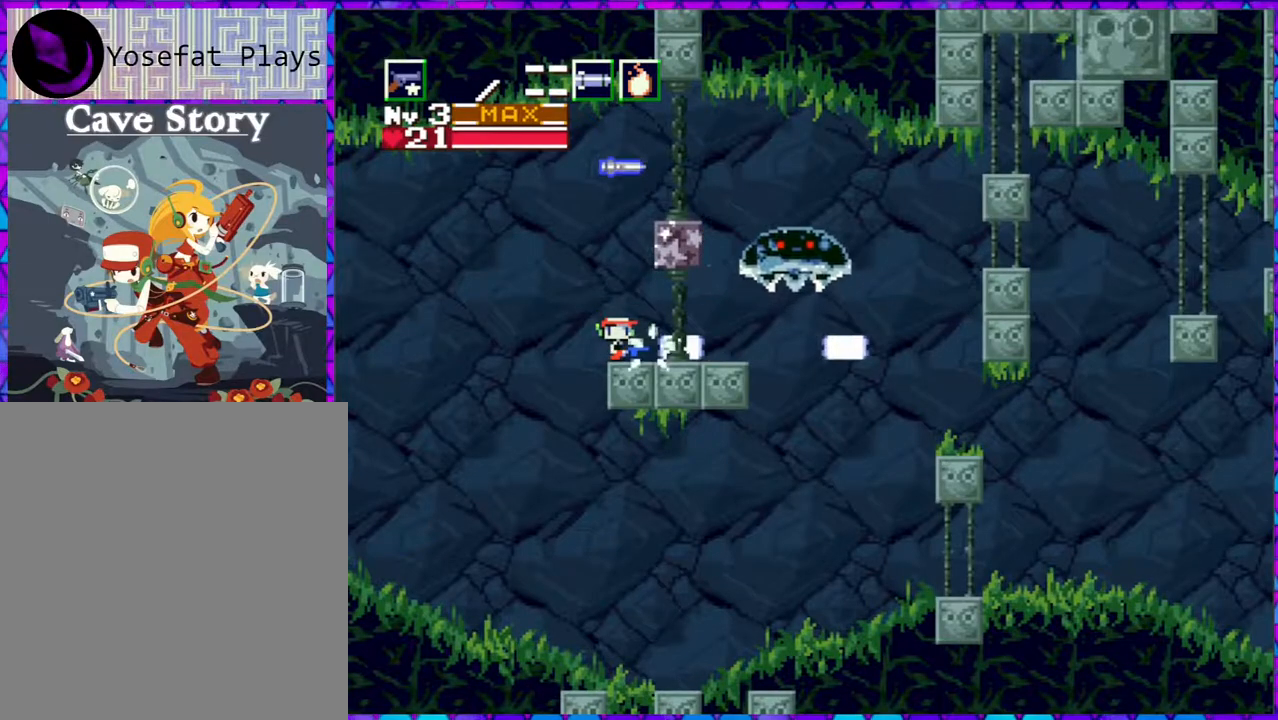
{"buttons": ["B"], "right_stick": "center", "events": [[33, "Y", "up"], [133, "B", "down"]]}
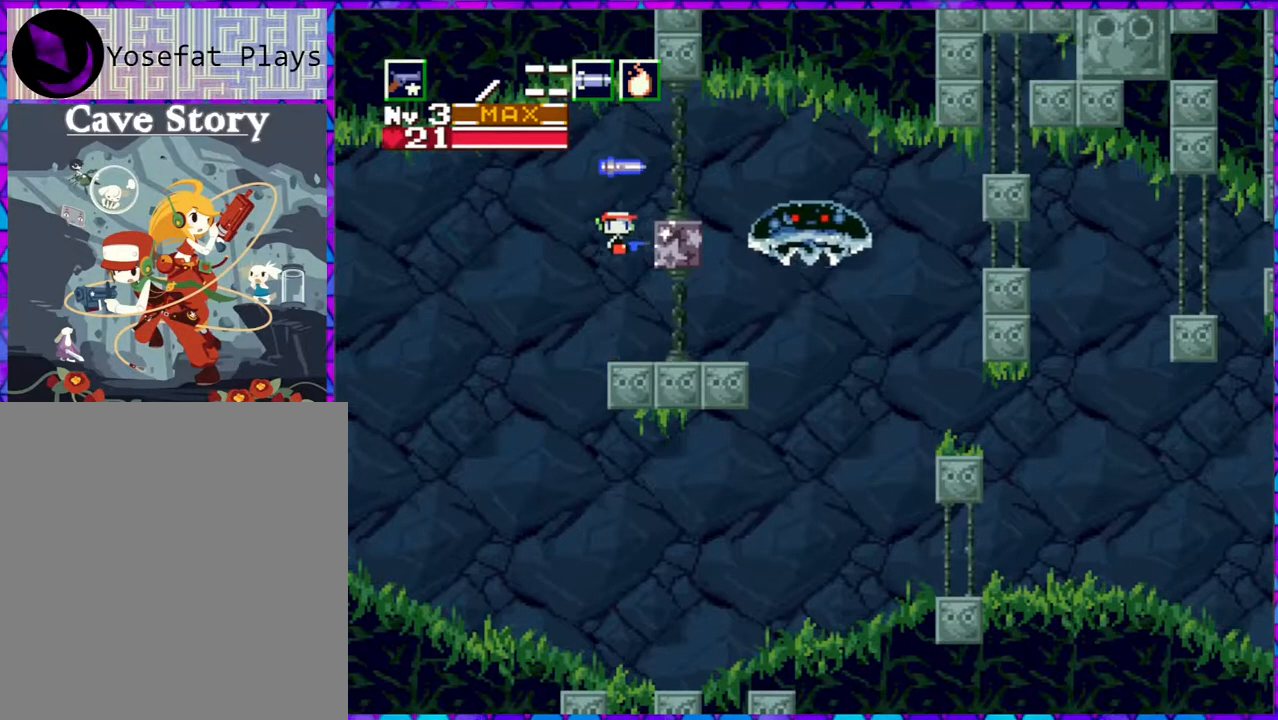
{"buttons": ["Y"], "right_stick": "center", "events": [[50, "DPAD_RIGHT", "down"], [267, "B", "up"], [267, "DPAD_RIGHT", "up"], [350, "Y", "down"], [433, "Y", "up"], [500, "Y", "down"]]}
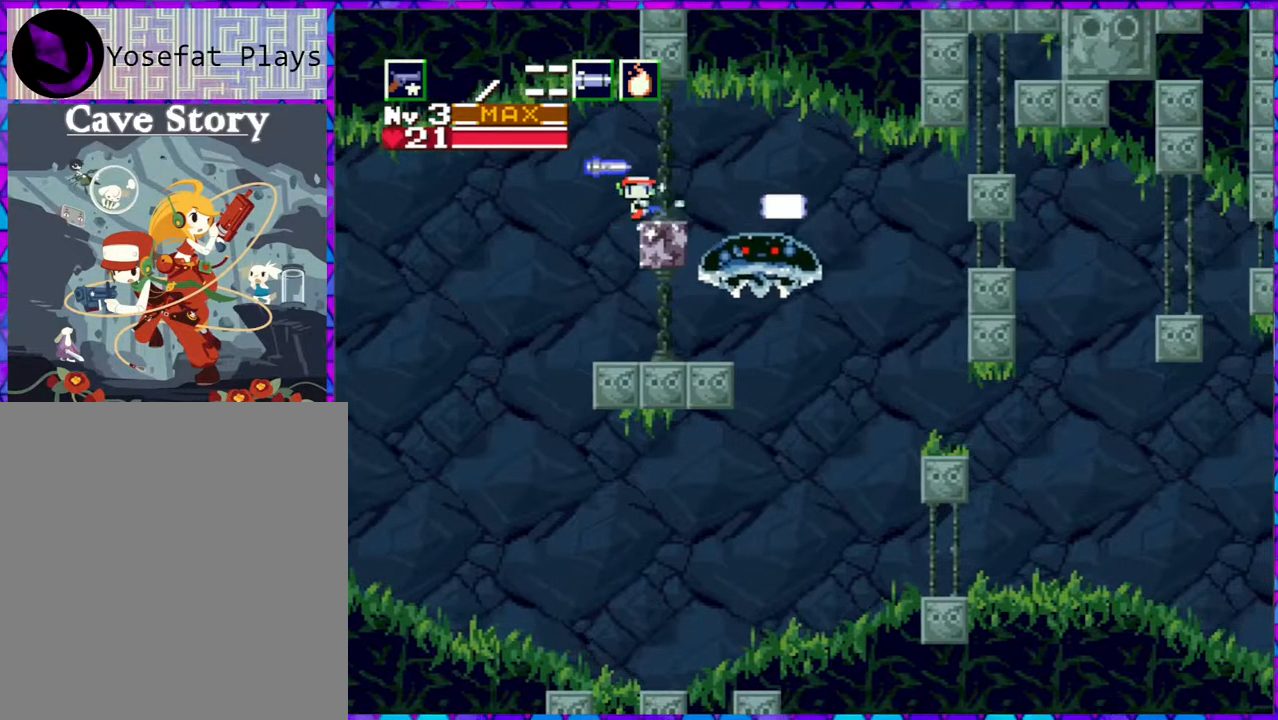
{"buttons": ["R1"], "right_stick": "center", "events": [[67, "Y", "up"], [133, "Y", "down"], [200, "Y", "up"], [433, "R1", "down"]]}
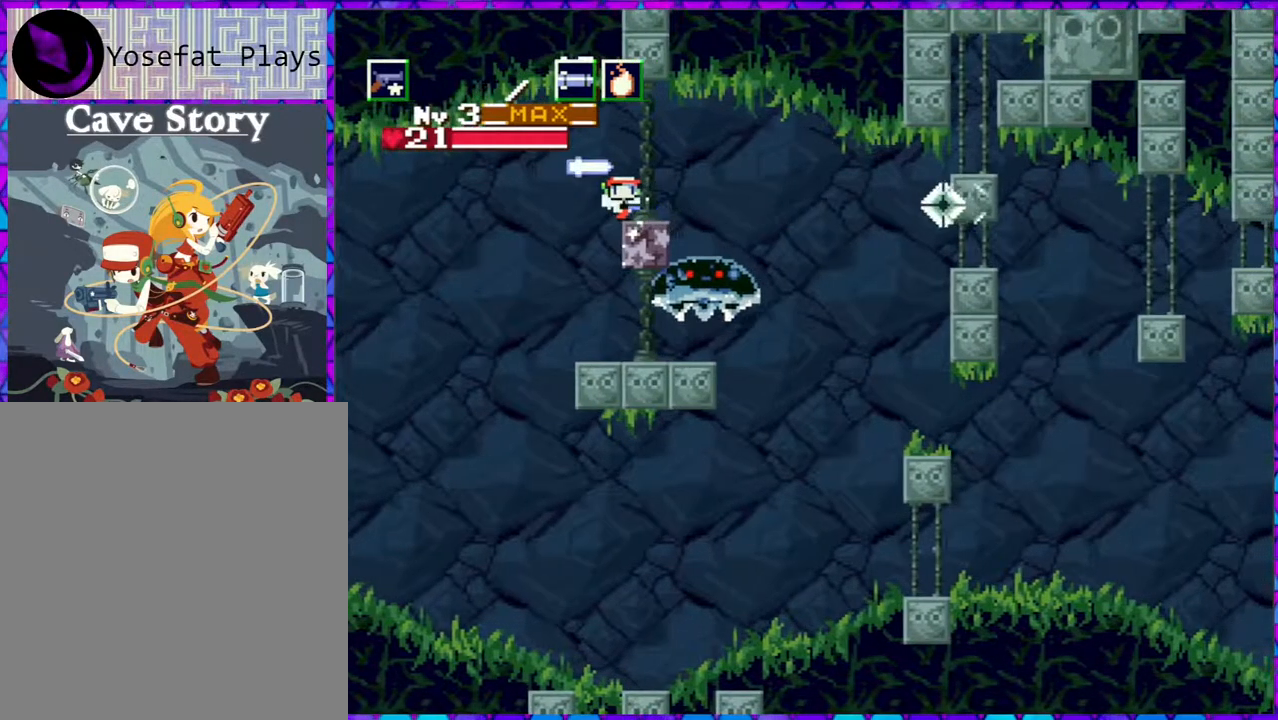
{"buttons": [], "right_stick": "center", "events": [[50, "R1", "up"]]}
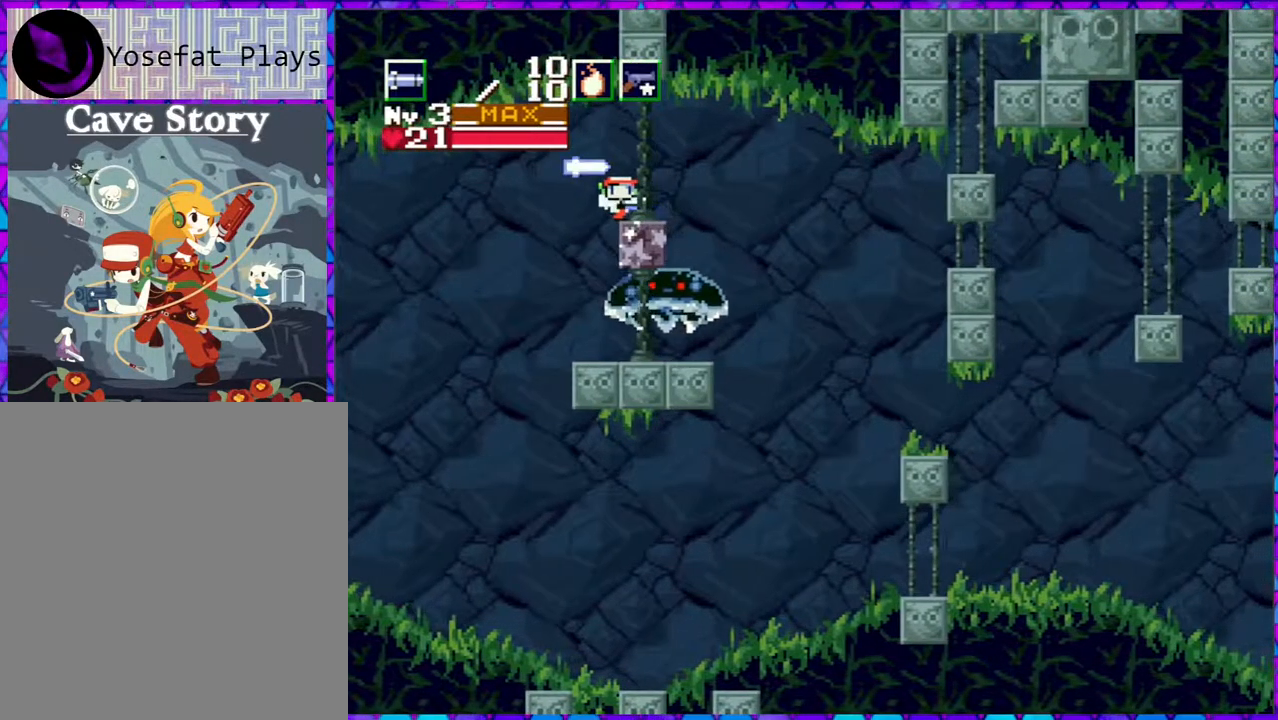
{"buttons": ["DPAD_RIGHT"], "right_stick": "center", "events": [[50, "R1", "down"], [100, "R1", "up"], [267, "DPAD_RIGHT", "down"]]}
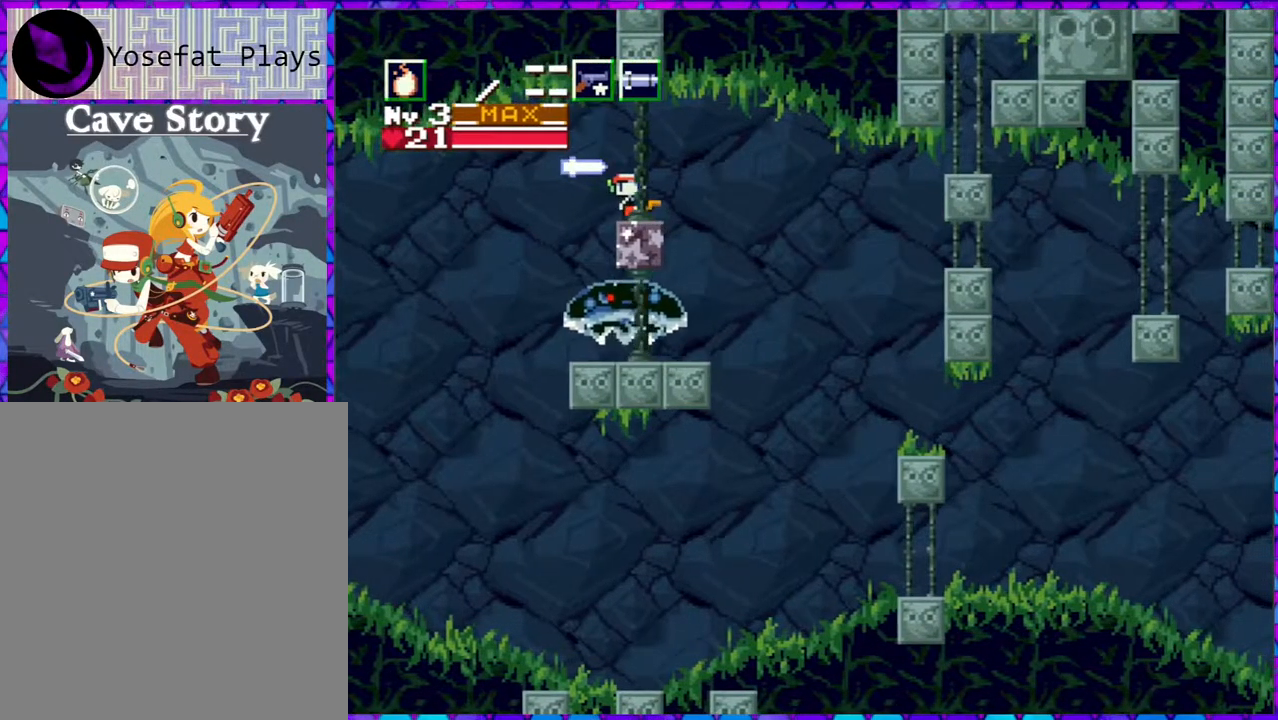
{"buttons": ["Y"], "right_stick": "center", "events": [[17, "DPAD_RIGHT", "up"], [133, "DPAD_LEFT", "down"], [183, "DPAD_LEFT", "up"], [283, "Y", "down"], [383, "Y", "up"], [467, "Y", "down"]]}
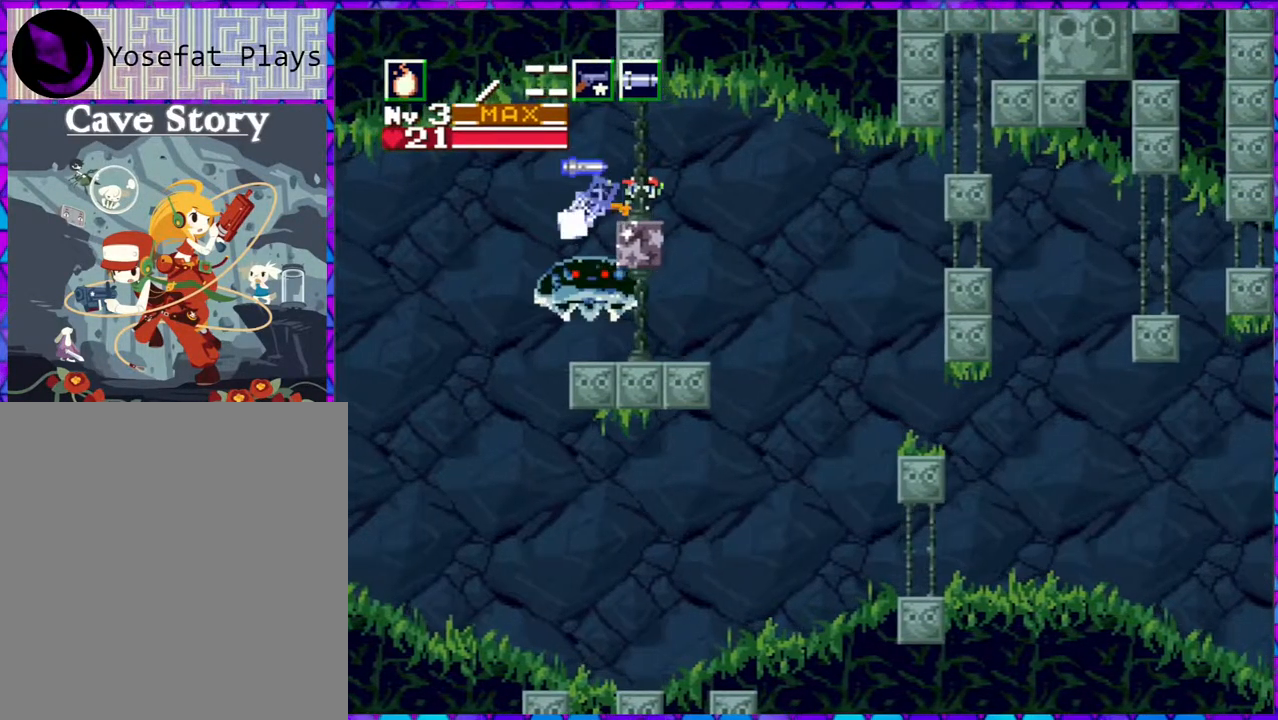
{"buttons": ["Y"], "right_stick": "center", "events": [[50, "Y", "up"], [150, "Y", "down"], [233, "Y", "up"], [300, "Y", "down"], [367, "Y", "up"], [467, "Y", "down"]]}
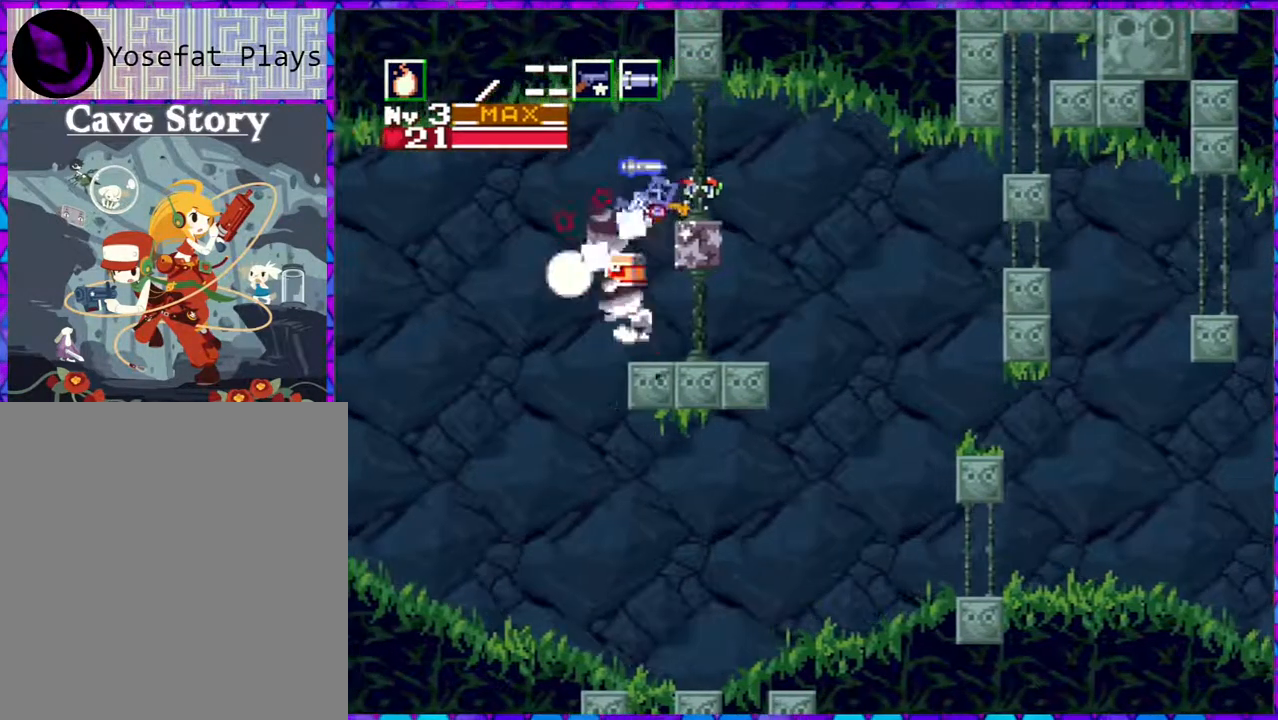
{"buttons": [], "right_stick": "center", "events": [[50, "Y", "up"], [133, "Y", "down"], [183, "Y", "up"]]}
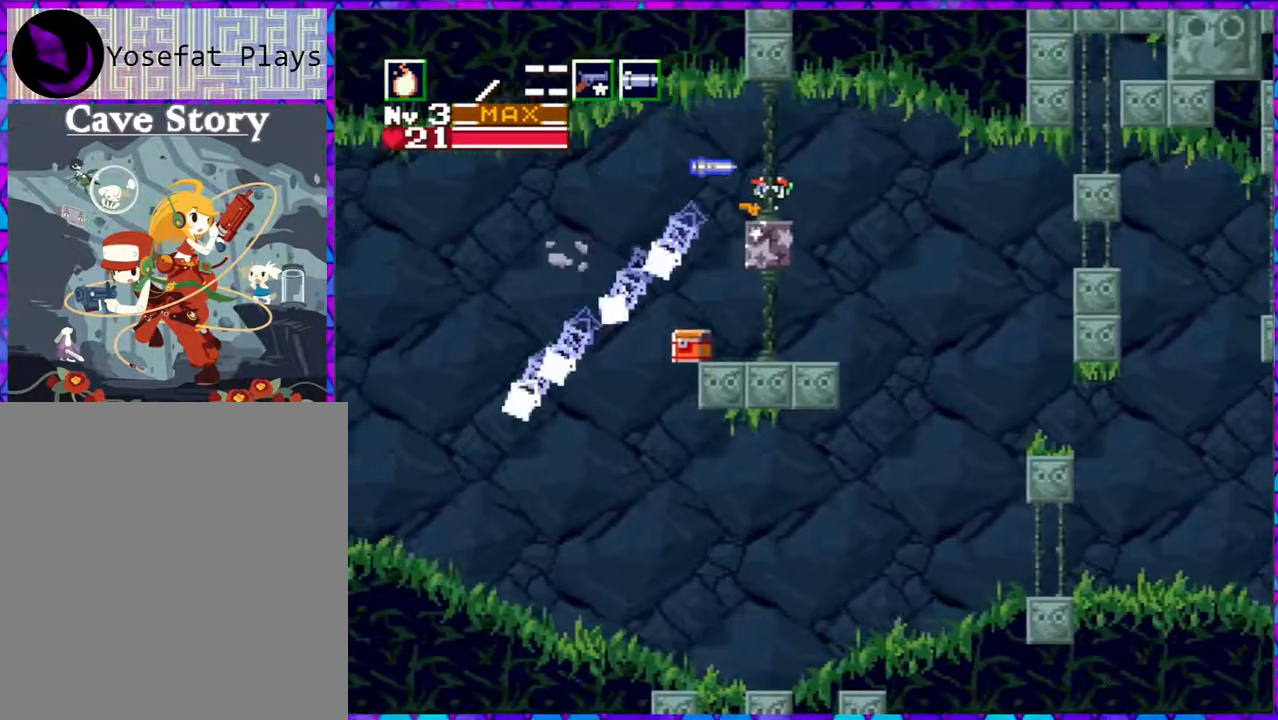
{"buttons": ["DPAD_RIGHT"], "right_stick": "center", "events": [[33, "DPAD_LEFT", "down"], [233, "B", "down"], [400, "B", "up"], [400, "DPAD_LEFT", "up"], [450, "DPAD_RIGHT", "down"]]}
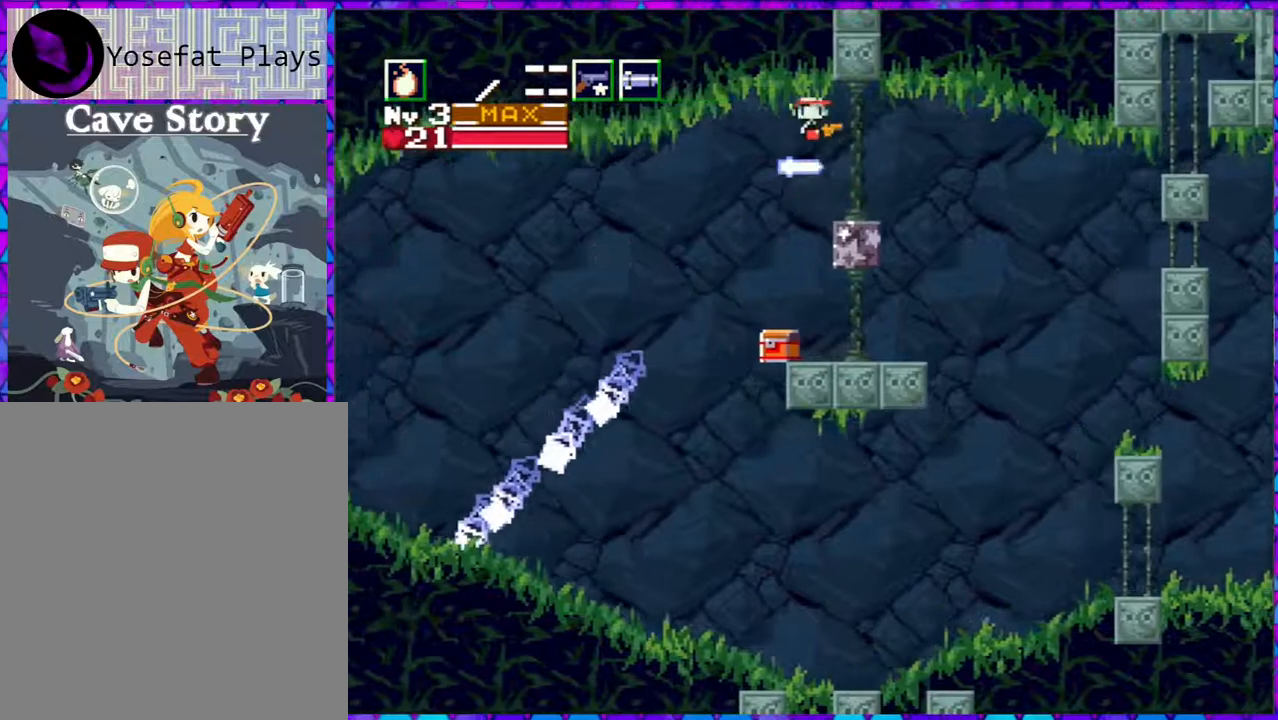
{"buttons": [], "right_stick": "center", "events": [[433, "DPAD_RIGHT", "up"]]}